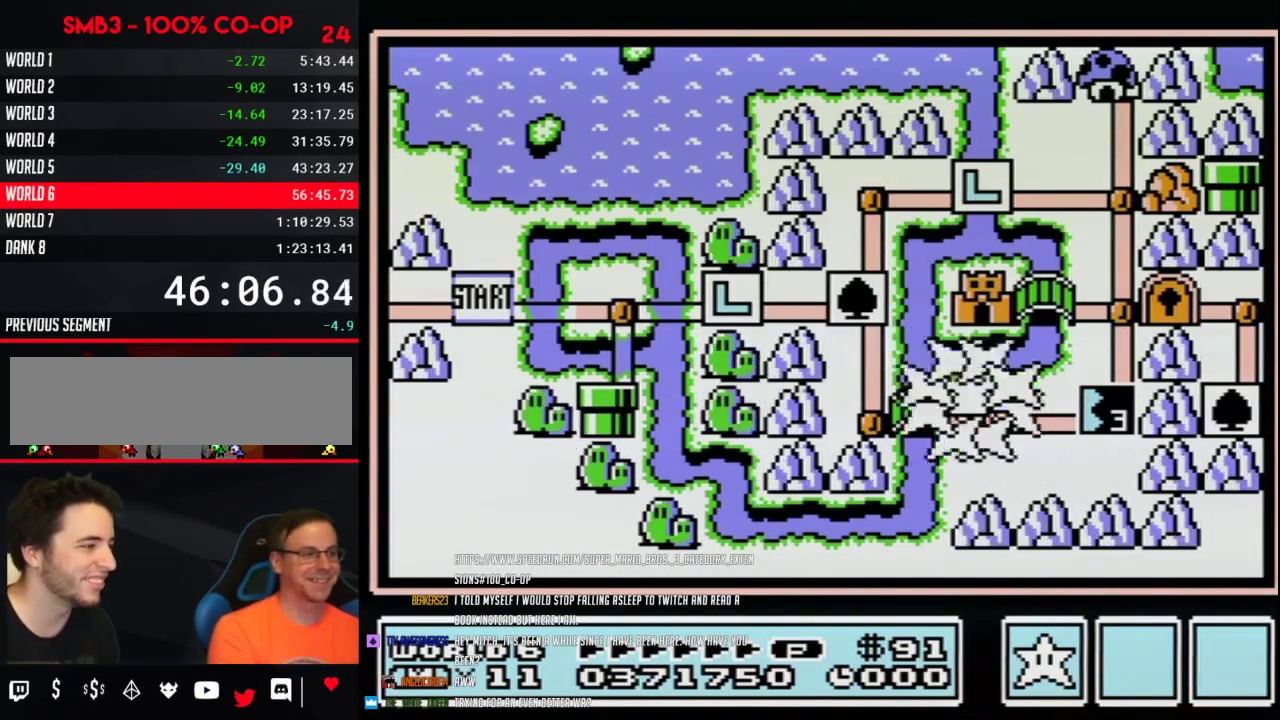
Gameplay with a controller (Nintendo layout); each line is a JSON object with the inputs held at the frame after it. "events" lists button and stick changes between this image and that frame as [ms after this image, input, new state], when the widget could be followed in between. Not read: L3 R3.
{"buttons": ["DPAD_RIGHT"], "events": [[217, "DPAD_RIGHT", "down"]]}
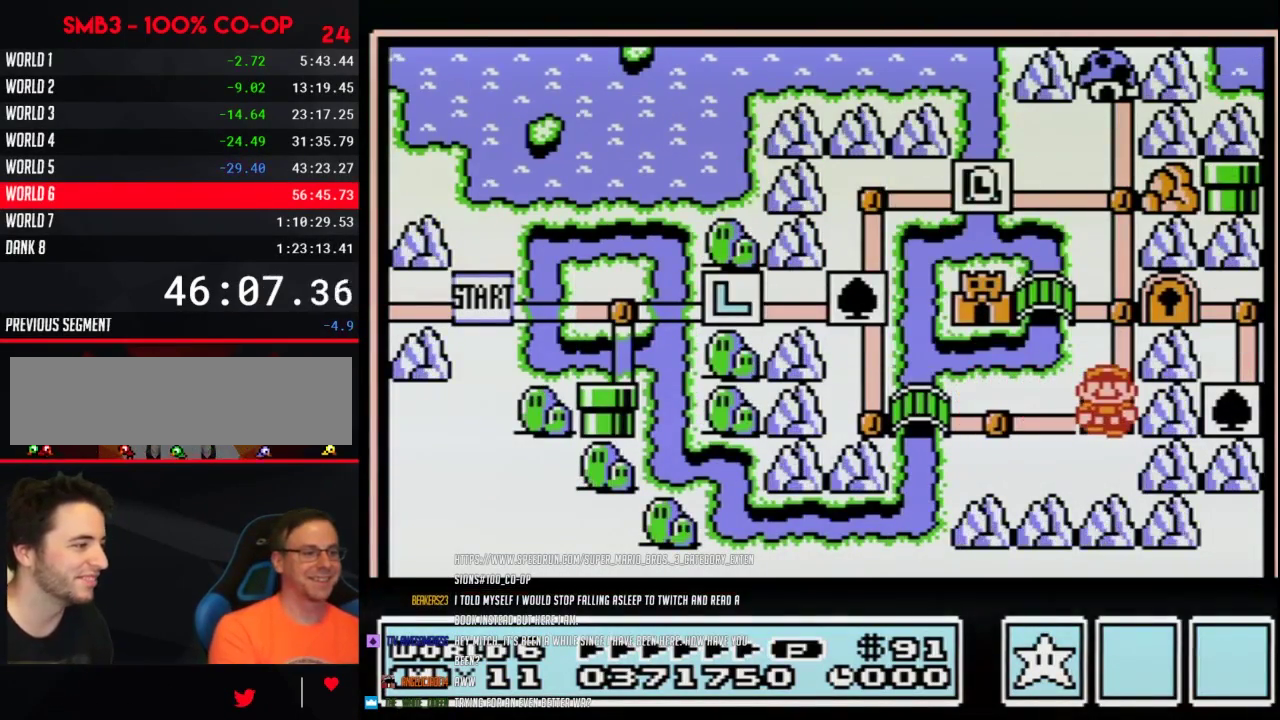
{"buttons": ["DPAD_RIGHT"], "events": []}
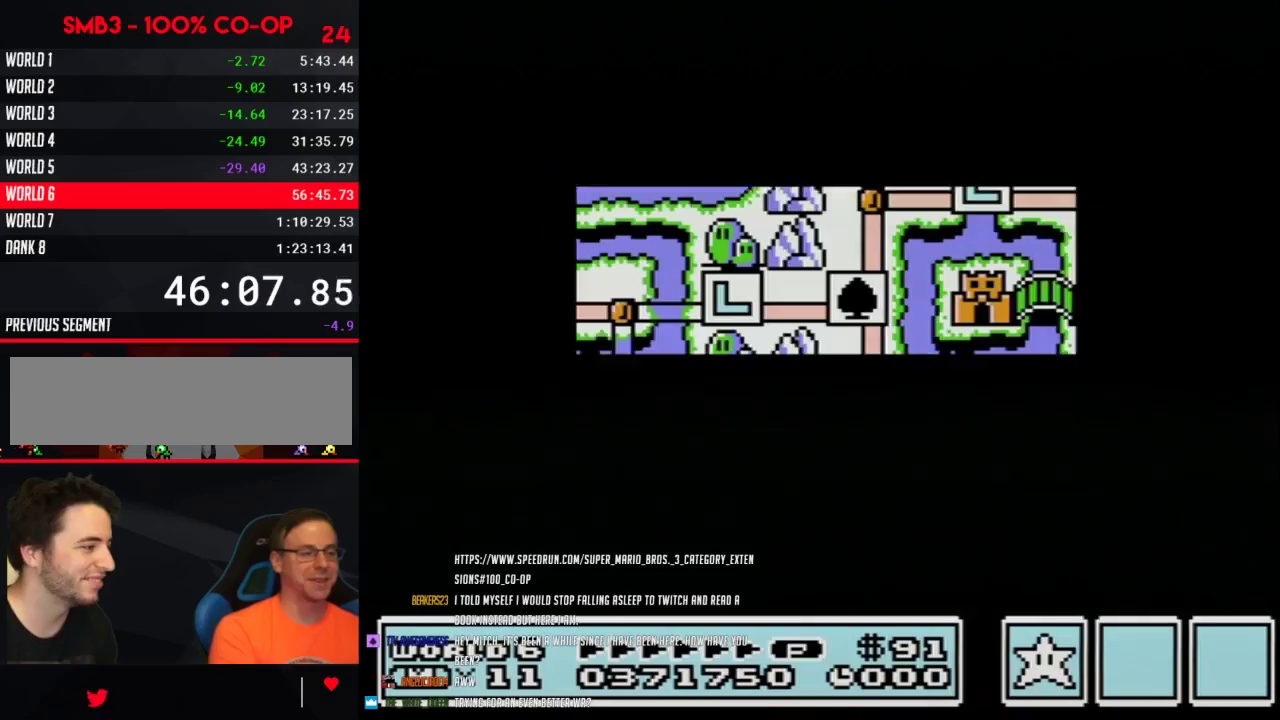
{"buttons": [], "events": [[467, "DPAD_RIGHT", "up"]]}
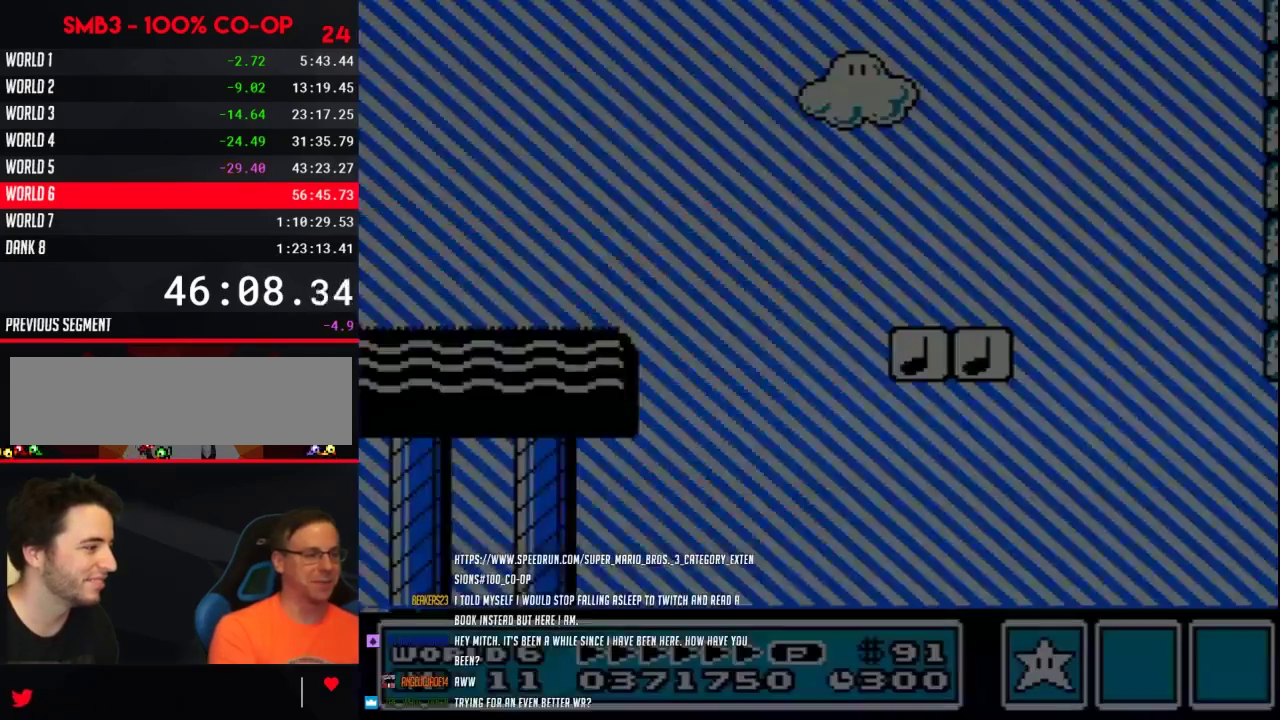
{"buttons": ["B", "DPAD_RIGHT"], "events": [[67, "B", "down"], [67, "DPAD_RIGHT", "down"]]}
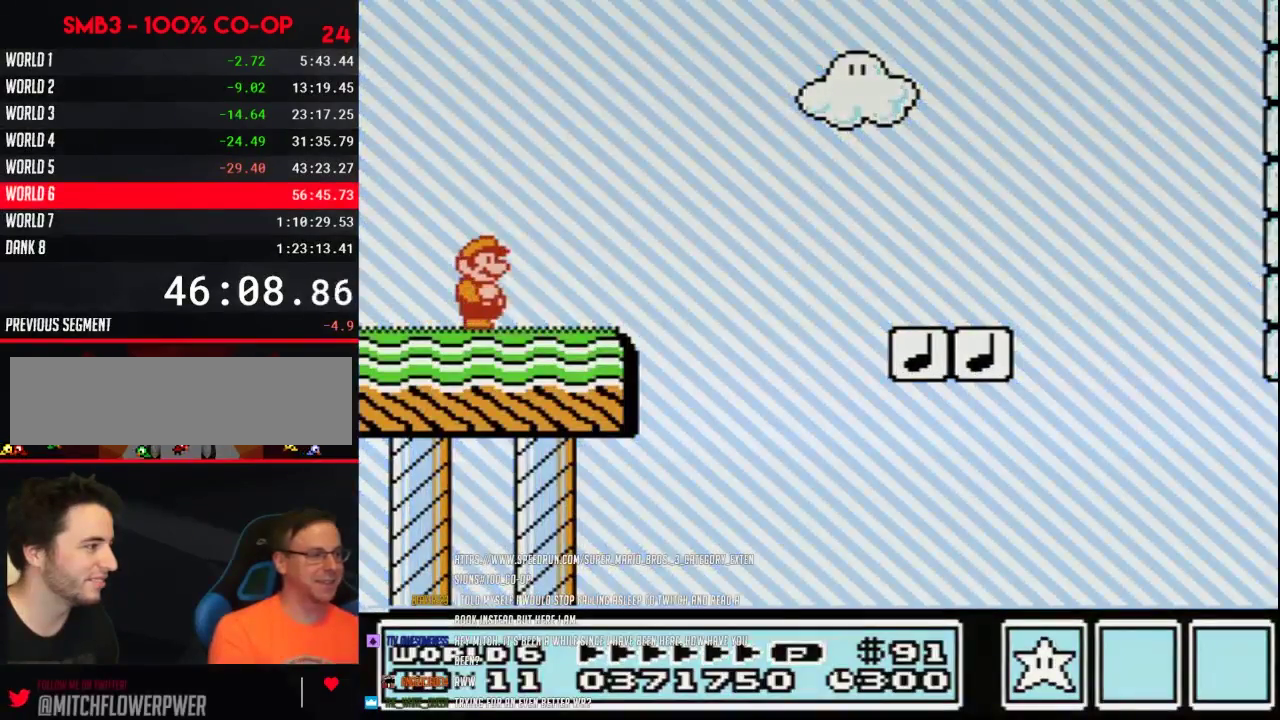
{"buttons": ["A", "B", "DPAD_UP", "DPAD_RIGHT"], "events": [[417, "A", "down"], [433, "DPAD_UP", "down"]]}
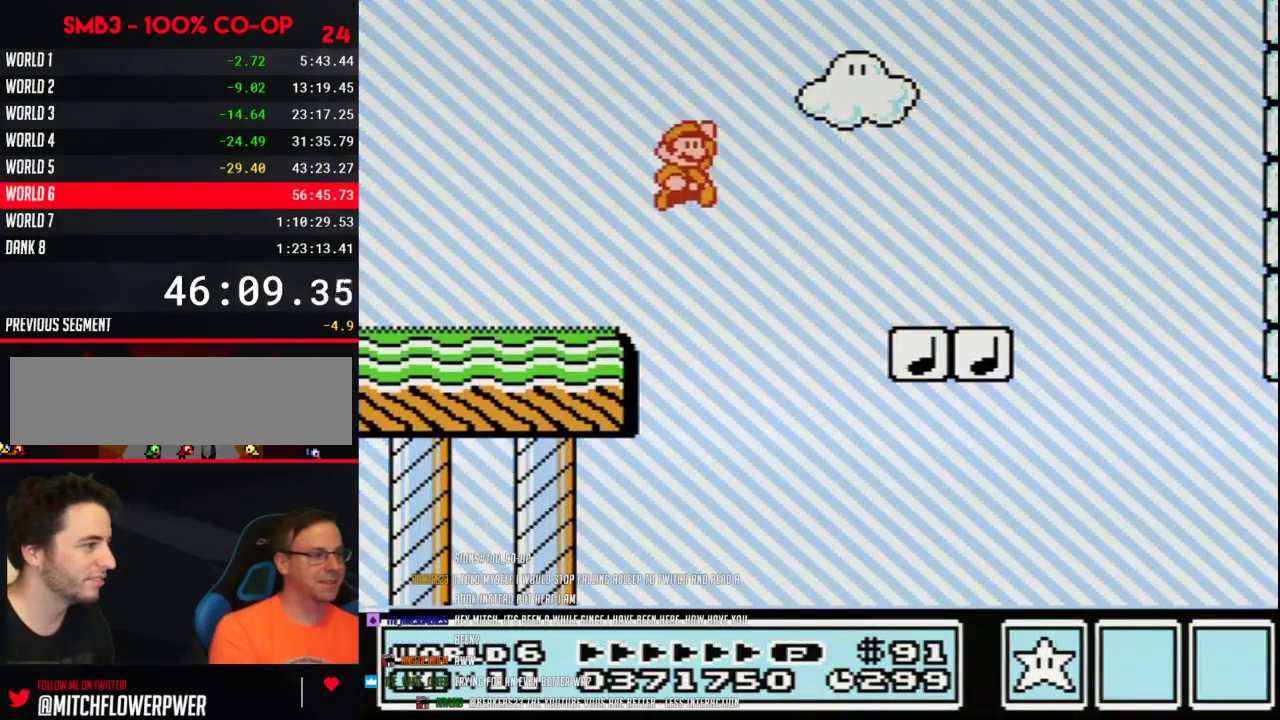
{"buttons": ["B", "DPAD_RIGHT"], "events": [[67, "A", "up"], [133, "DPAD_UP", "up"], [417, "DPAD_LEFT", "down"], [417, "DPAD_RIGHT", "up"], [467, "DPAD_LEFT", "up"], [500, "DPAD_RIGHT", "down"]]}
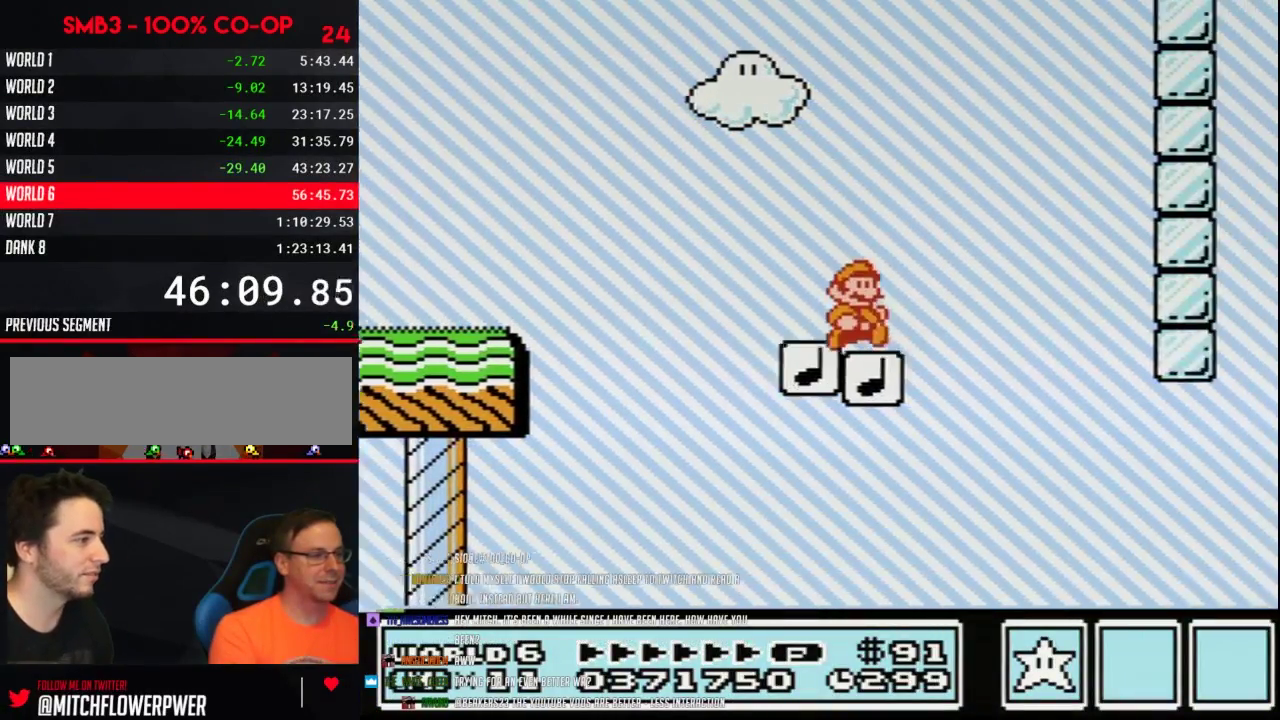
{"buttons": ["A", "B", "DPAD_RIGHT"], "events": [[100, "A", "down"], [250, "DPAD_LEFT", "down"], [250, "DPAD_RIGHT", "up"], [317, "DPAD_LEFT", "up"], [317, "DPAD_RIGHT", "down"]]}
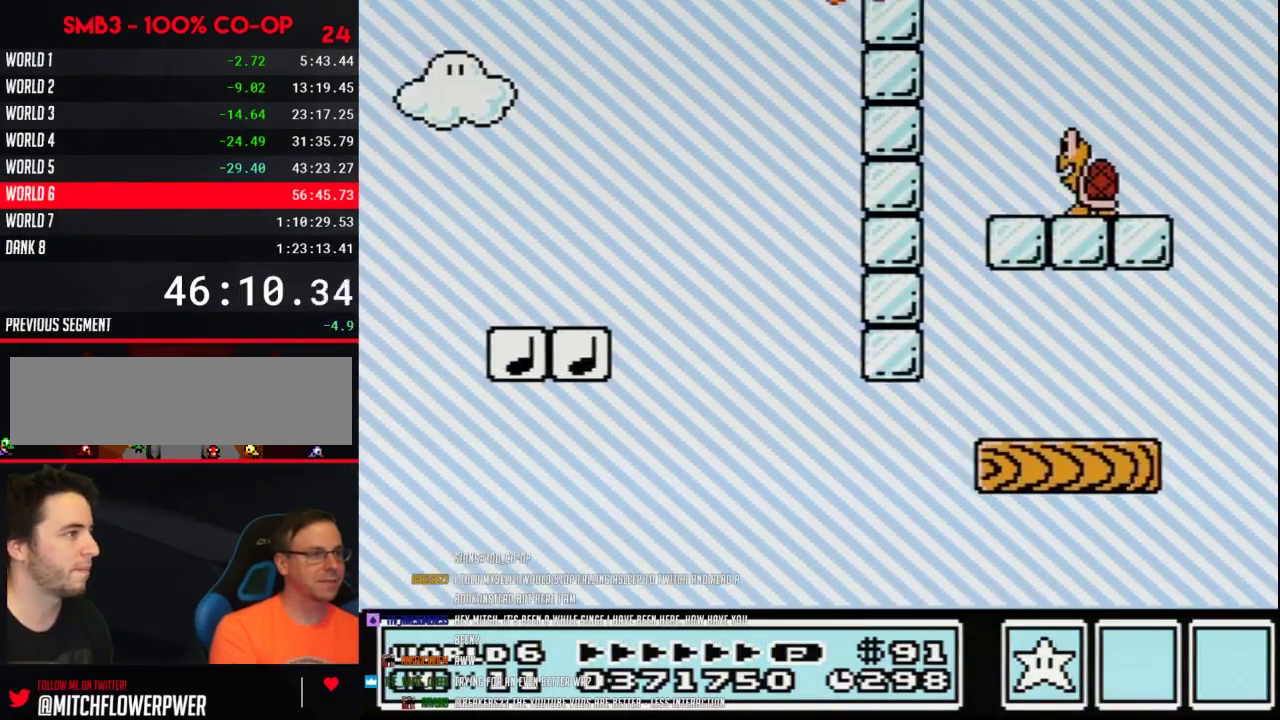
{"buttons": ["B", "DPAD_RIGHT"], "events": [[217, "A", "up"], [350, "DPAD_LEFT", "down"], [350, "DPAD_RIGHT", "up"], [483, "DPAD_LEFT", "up"], [483, "DPAD_RIGHT", "down"]]}
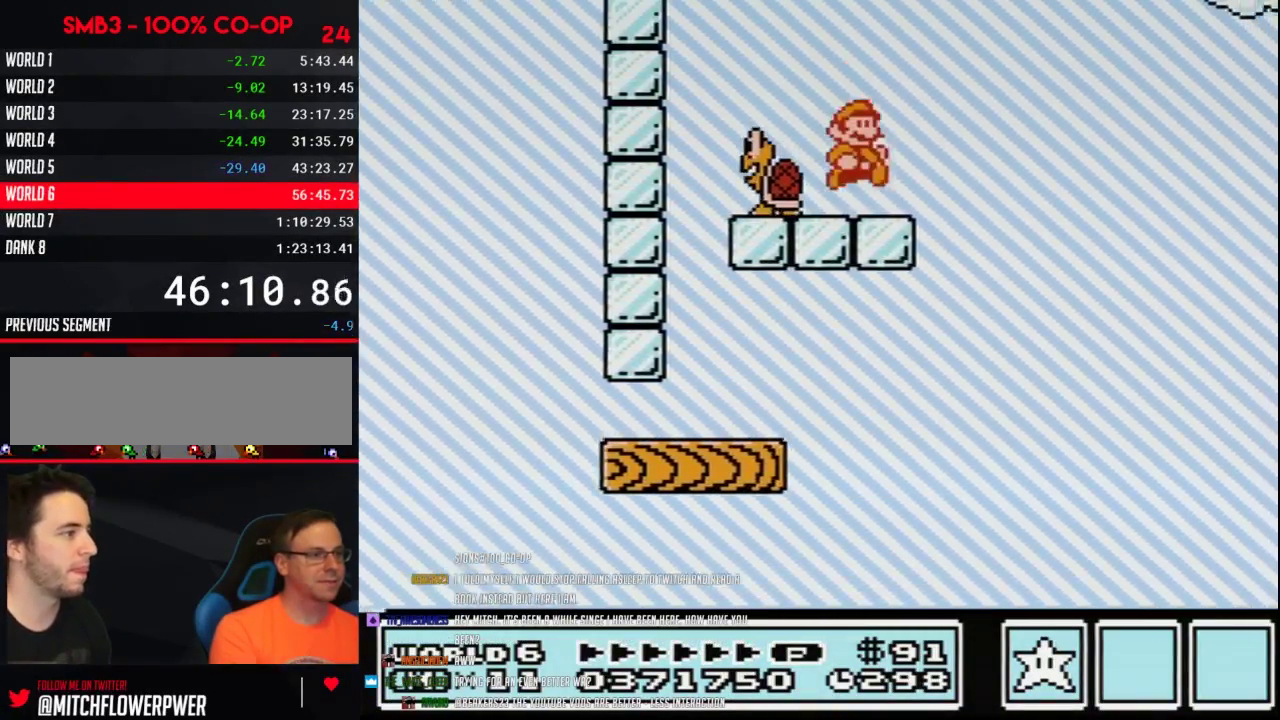
{"buttons": ["B", "DPAD_RIGHT"], "events": [[167, "A", "down"], [317, "A", "up"]]}
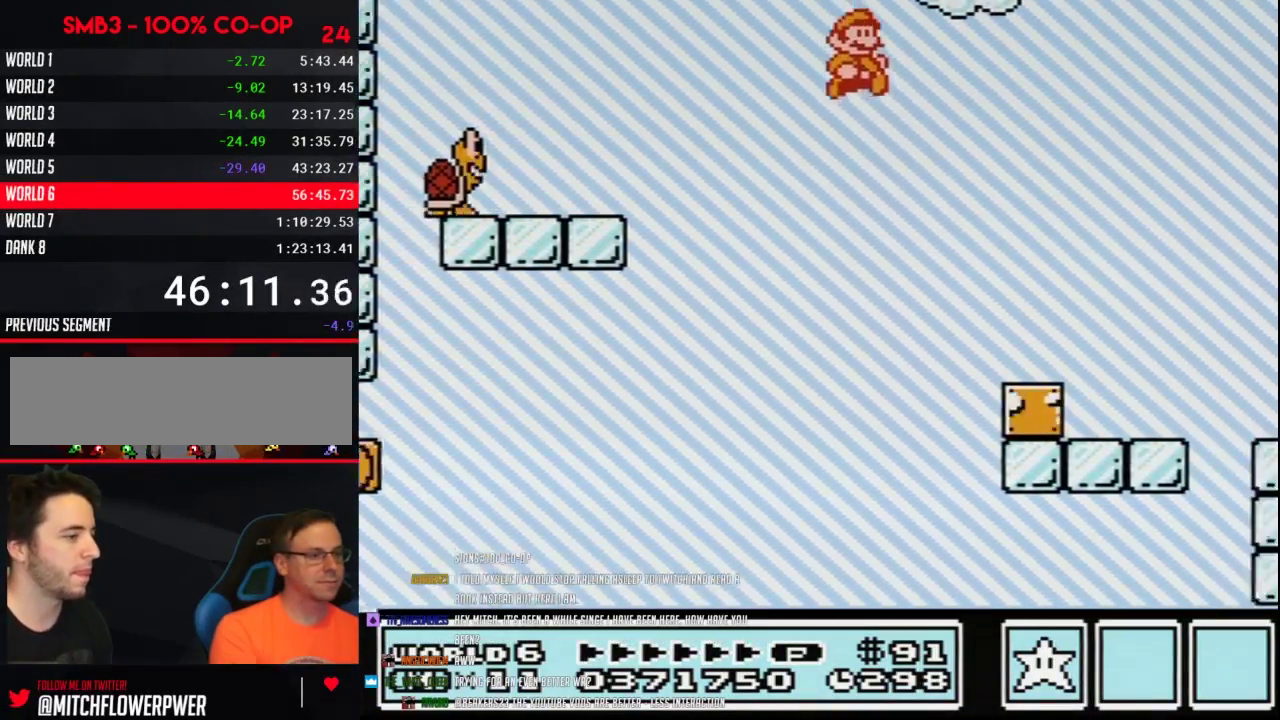
{"buttons": ["B", "DPAD_RIGHT"], "events": []}
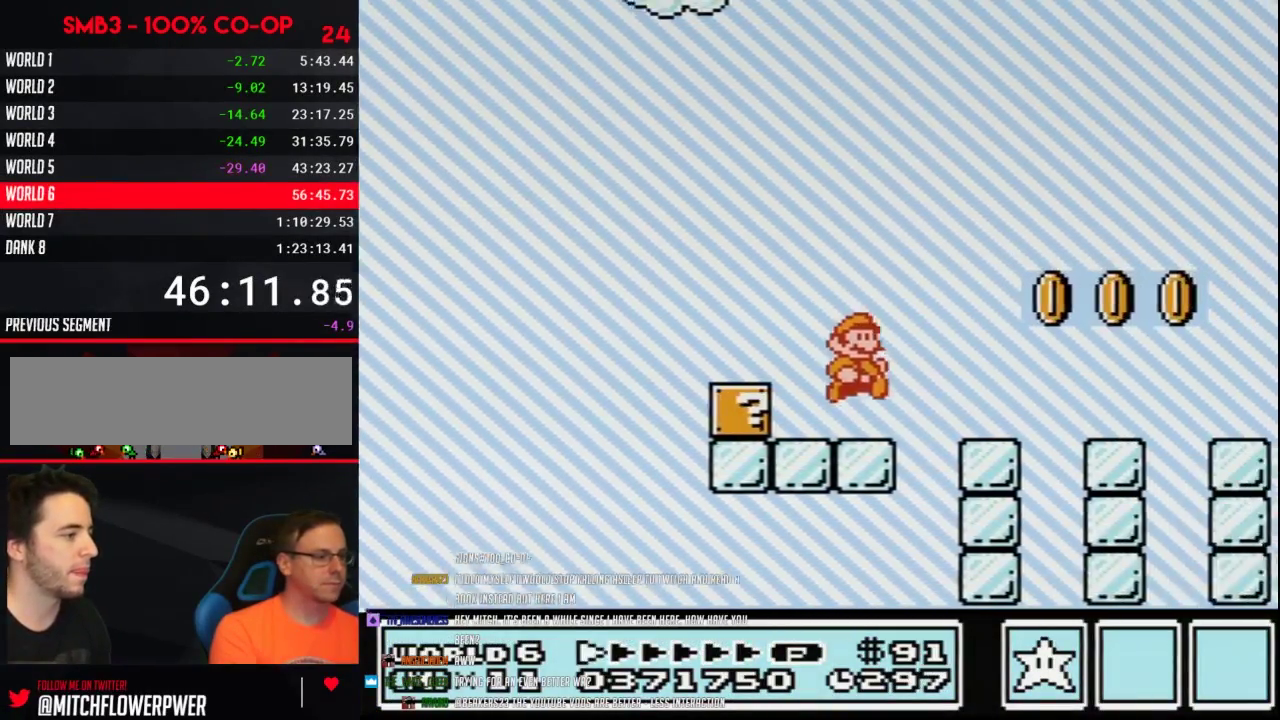
{"buttons": ["B", "DPAD_RIGHT"], "events": []}
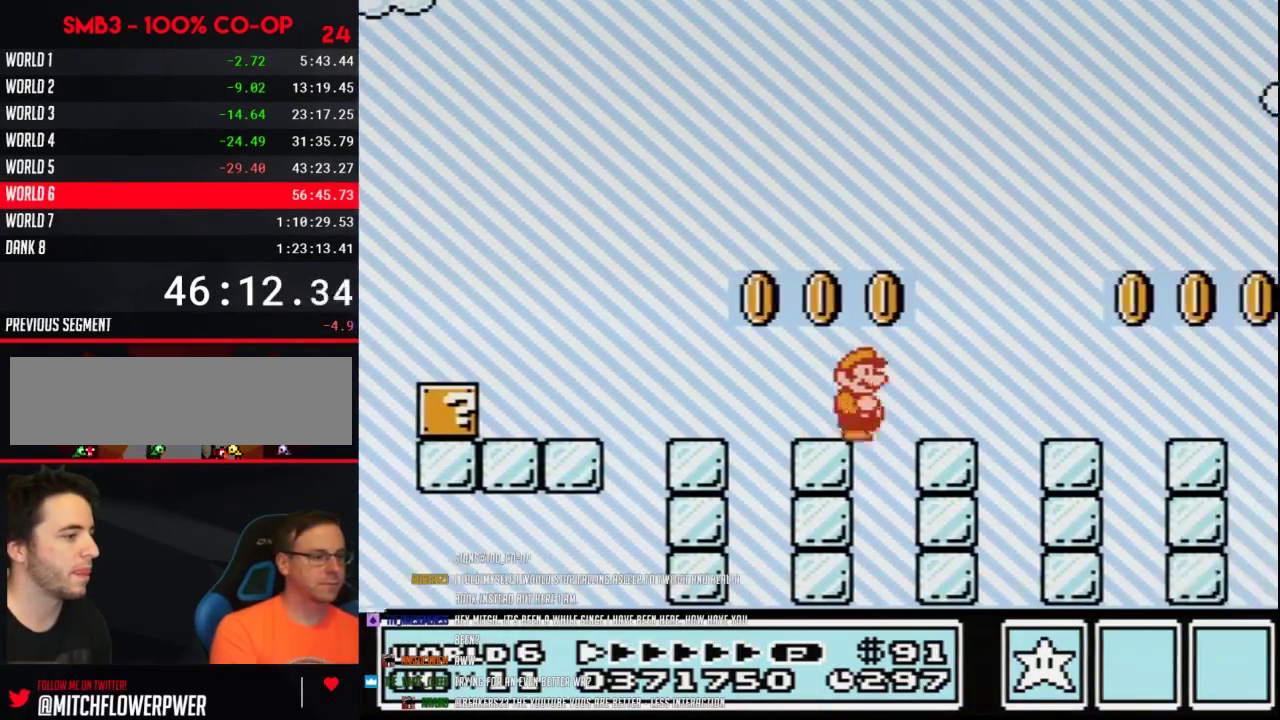
{"buttons": ["B", "DPAD_RIGHT"], "events": []}
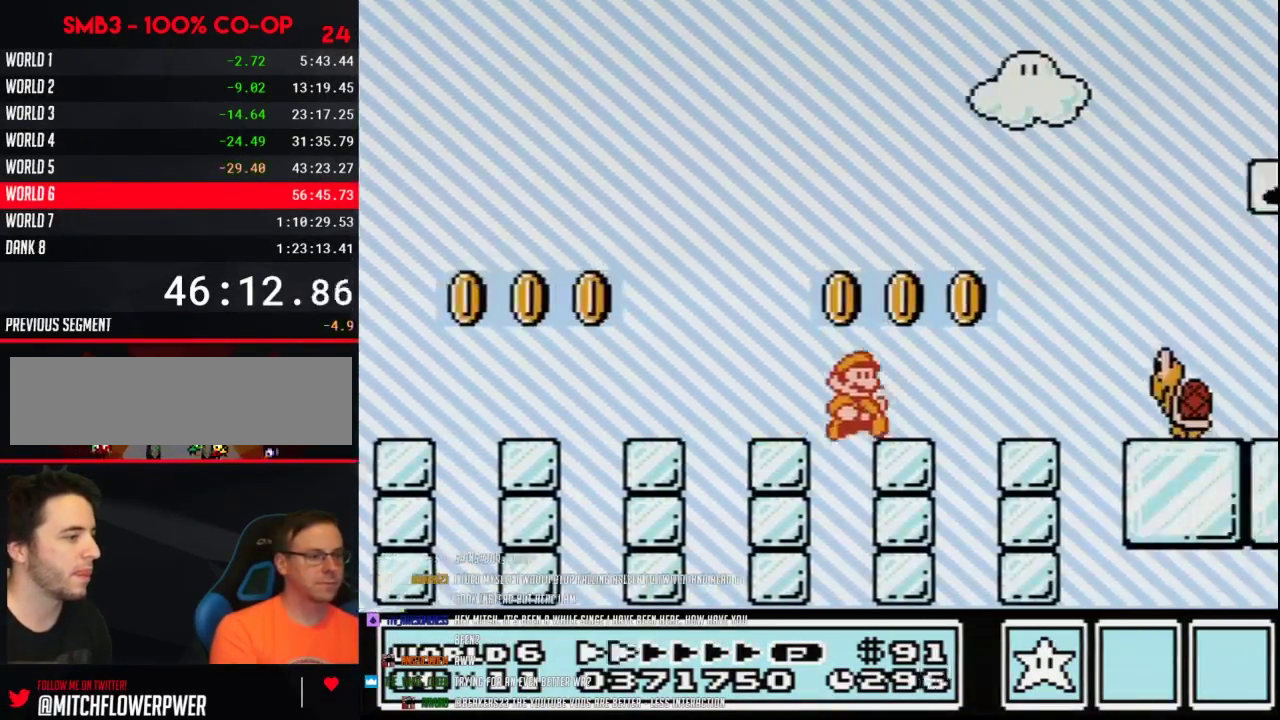
{"buttons": ["B", "DPAD_RIGHT"], "events": [[200, "A", "down"], [317, "A", "up"]]}
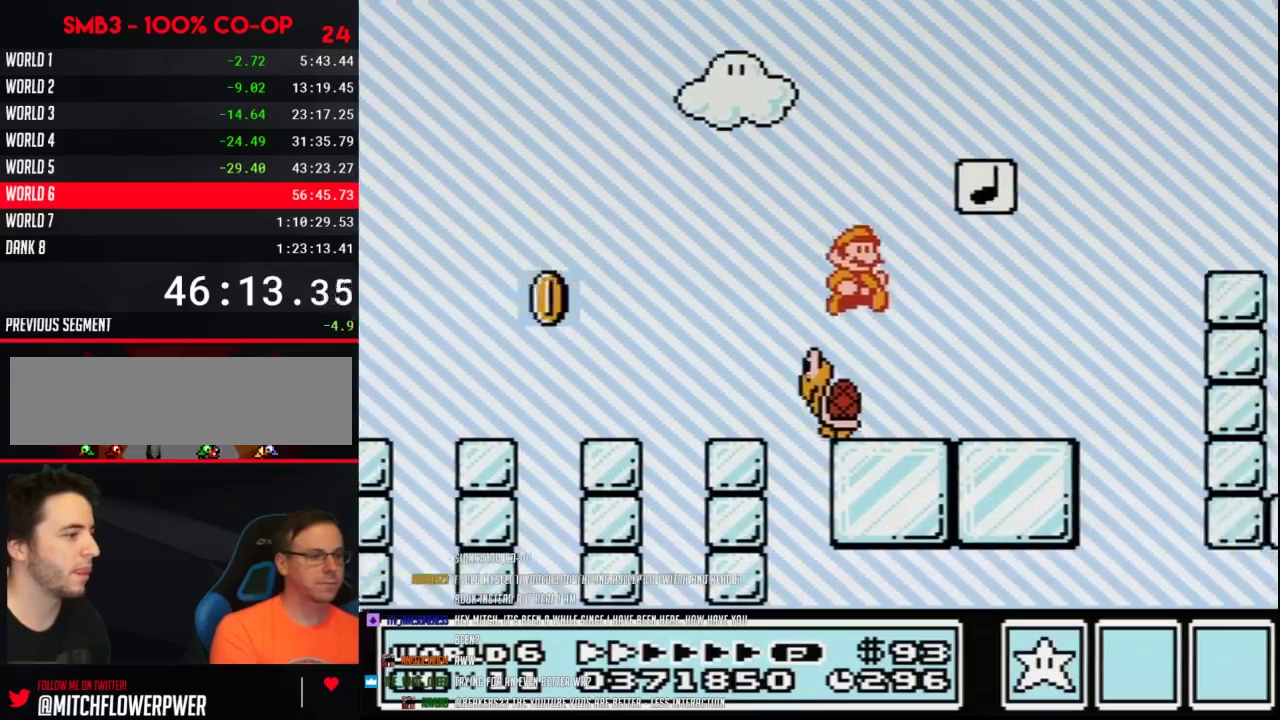
{"buttons": ["B", "DPAD_RIGHT"], "events": [[317, "A", "down"], [467, "A", "up"]]}
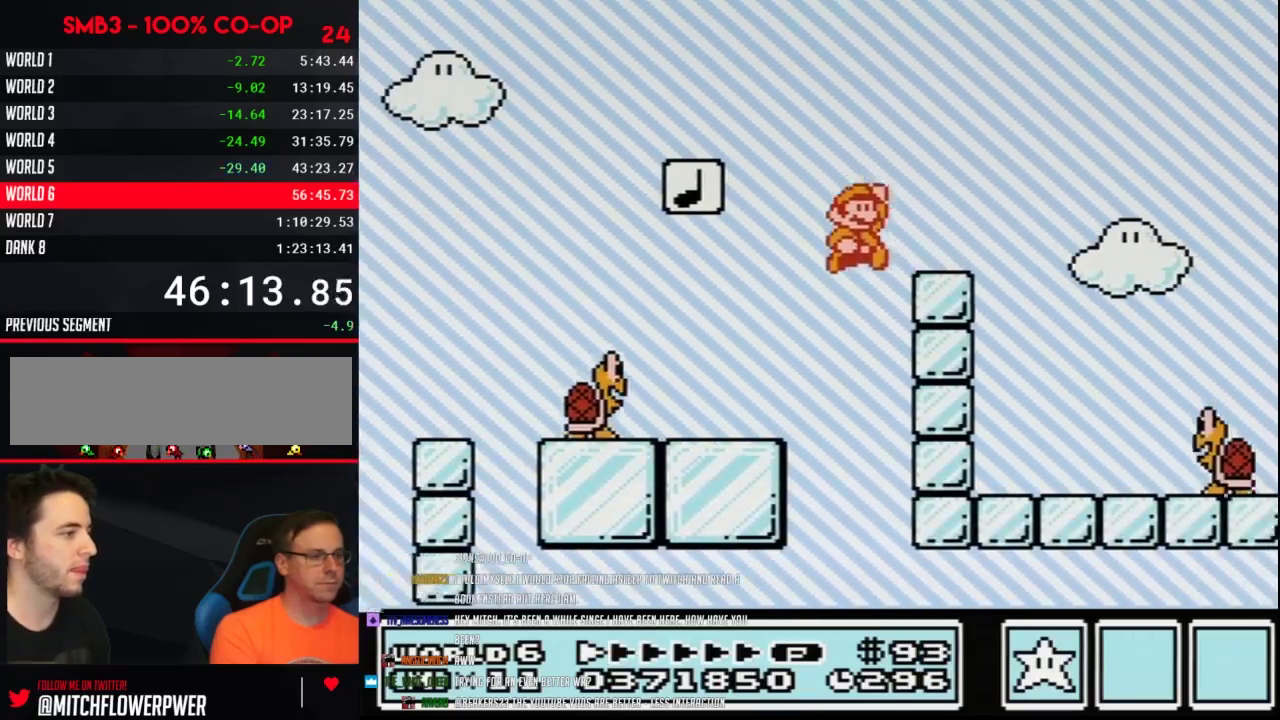
{"buttons": ["B", "DPAD_RIGHT"], "events": []}
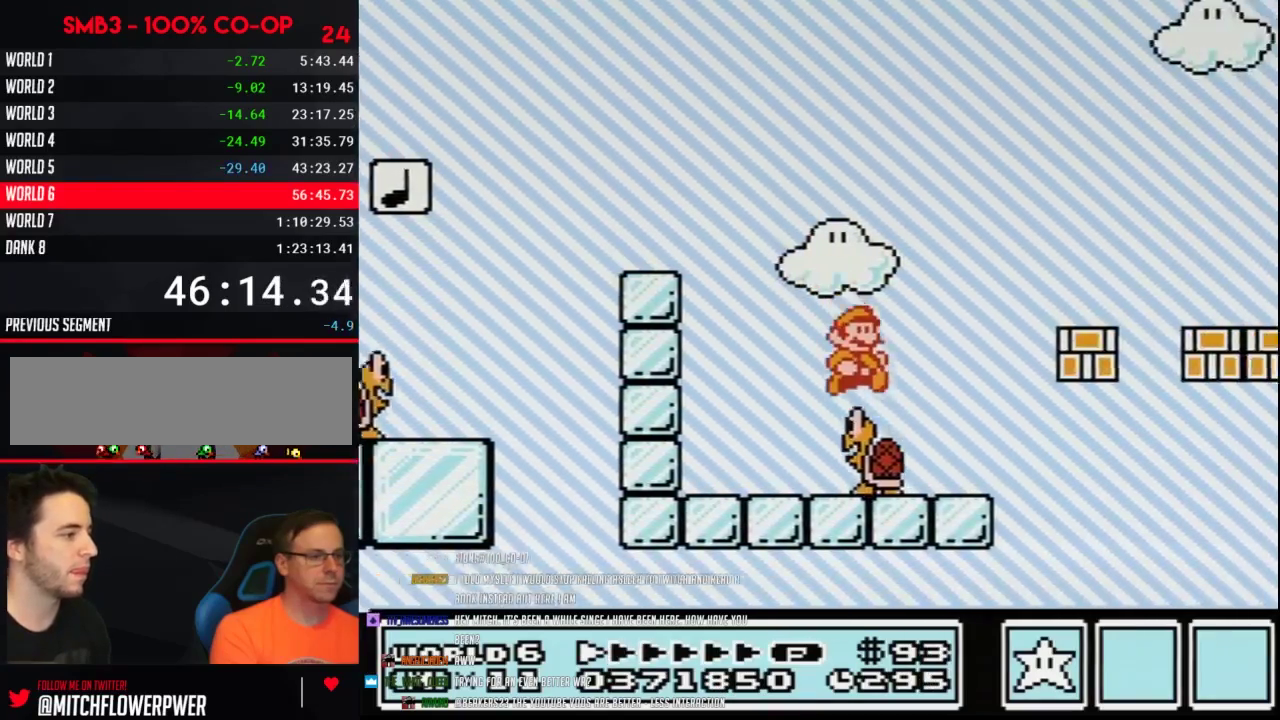
{"buttons": ["B", "DPAD_RIGHT"], "events": [[167, "A", "down"], [233, "A", "up"]]}
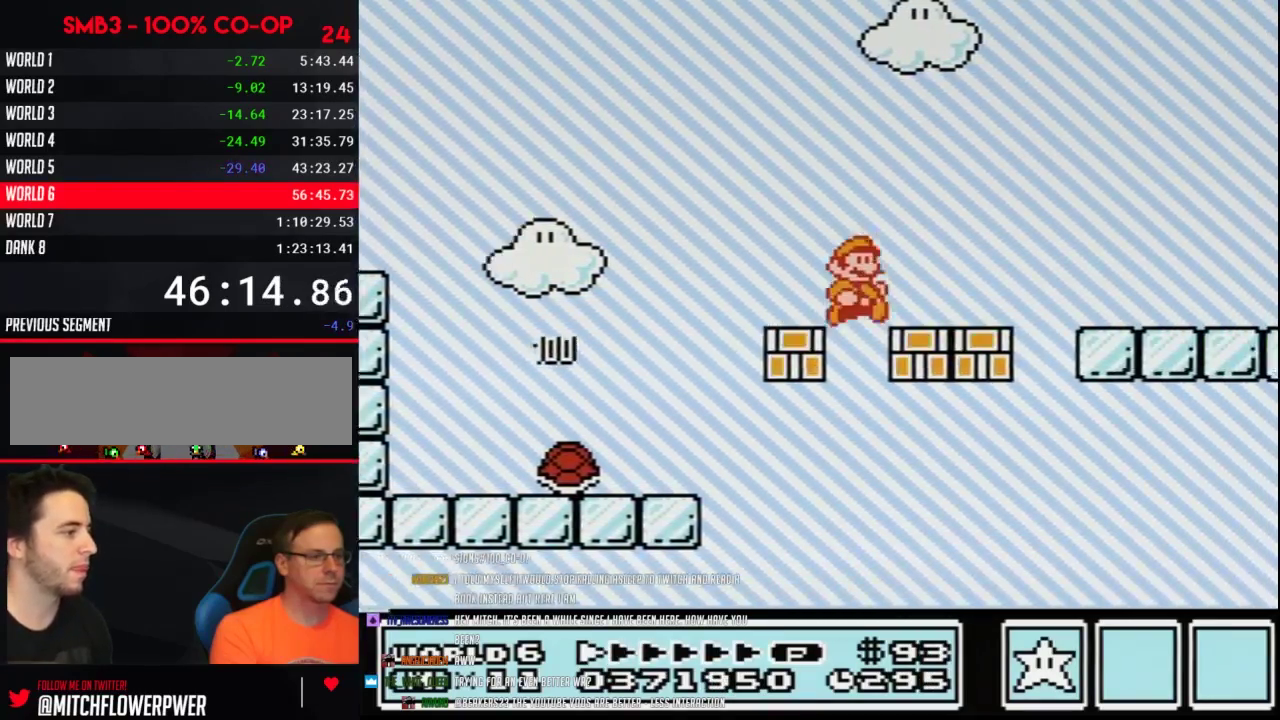
{"buttons": ["B", "DPAD_RIGHT"], "events": []}
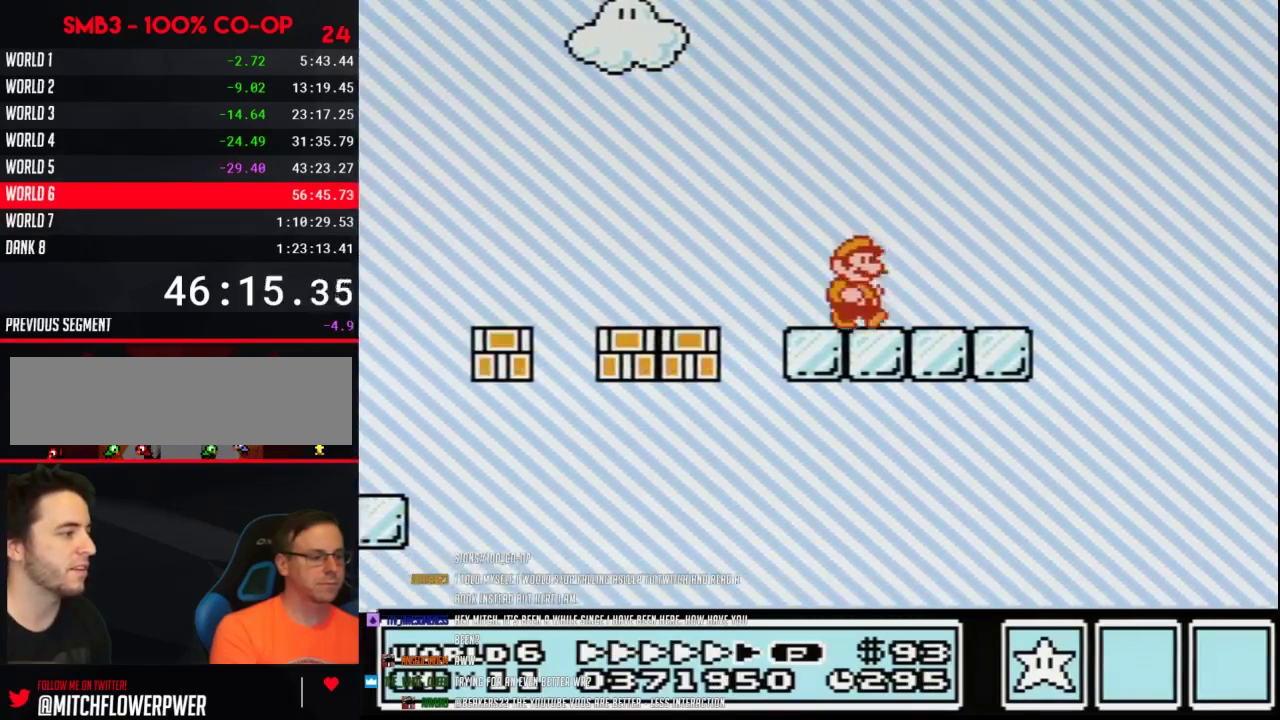
{"buttons": ["B", "DPAD_RIGHT"], "events": [[350, "A", "down"], [467, "A", "up"]]}
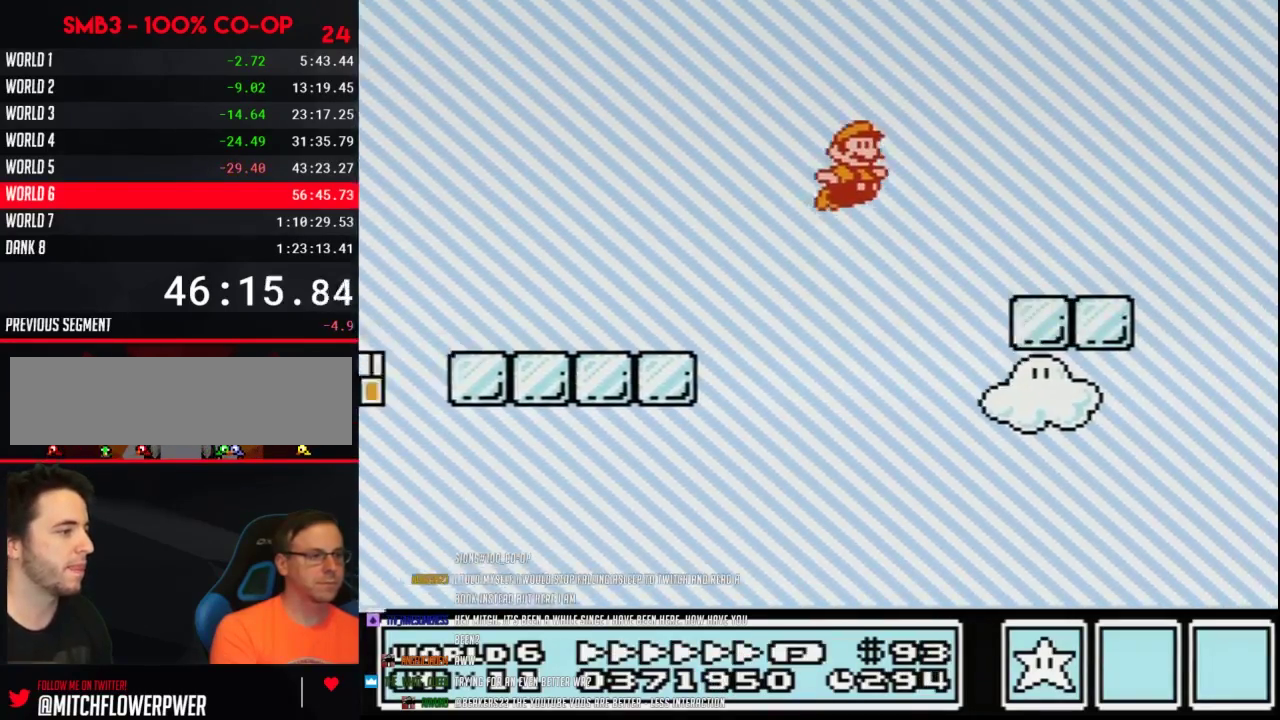
{"buttons": ["B", "DPAD_RIGHT"], "events": [[417, "A", "down"], [483, "A", "up"]]}
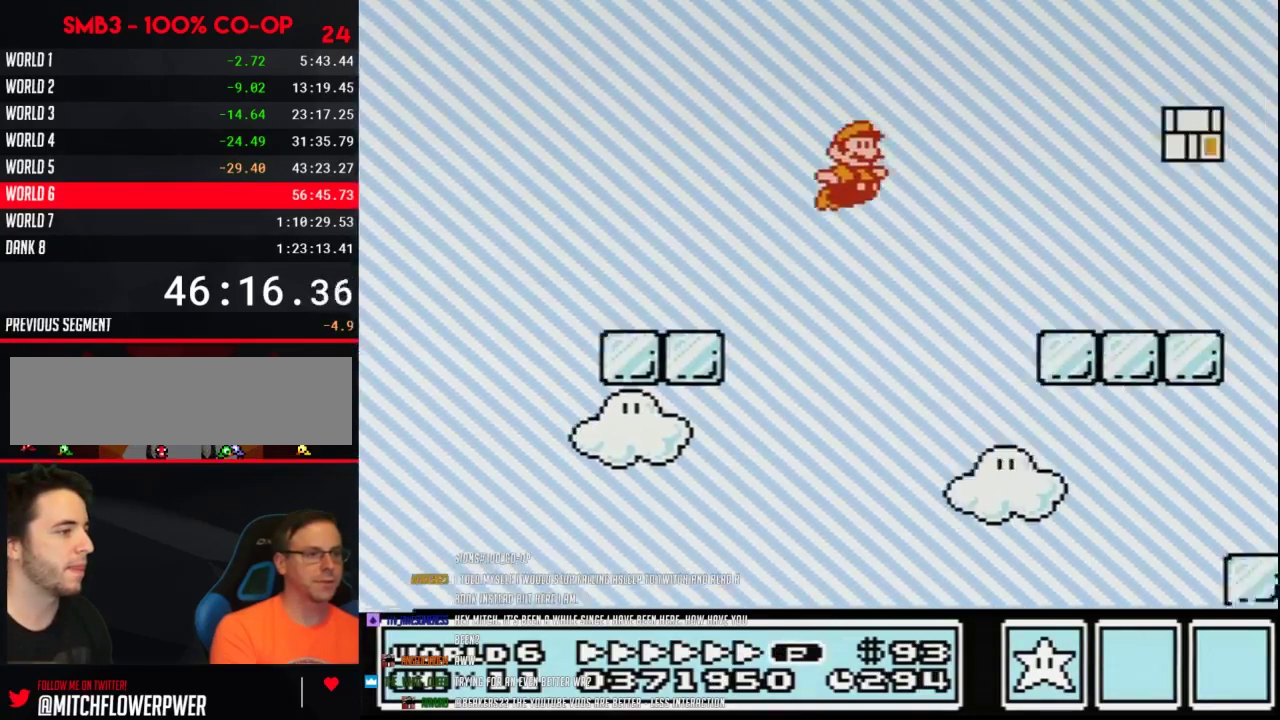
{"buttons": ["A", "B", "DPAD_RIGHT"], "events": [[500, "A", "down"]]}
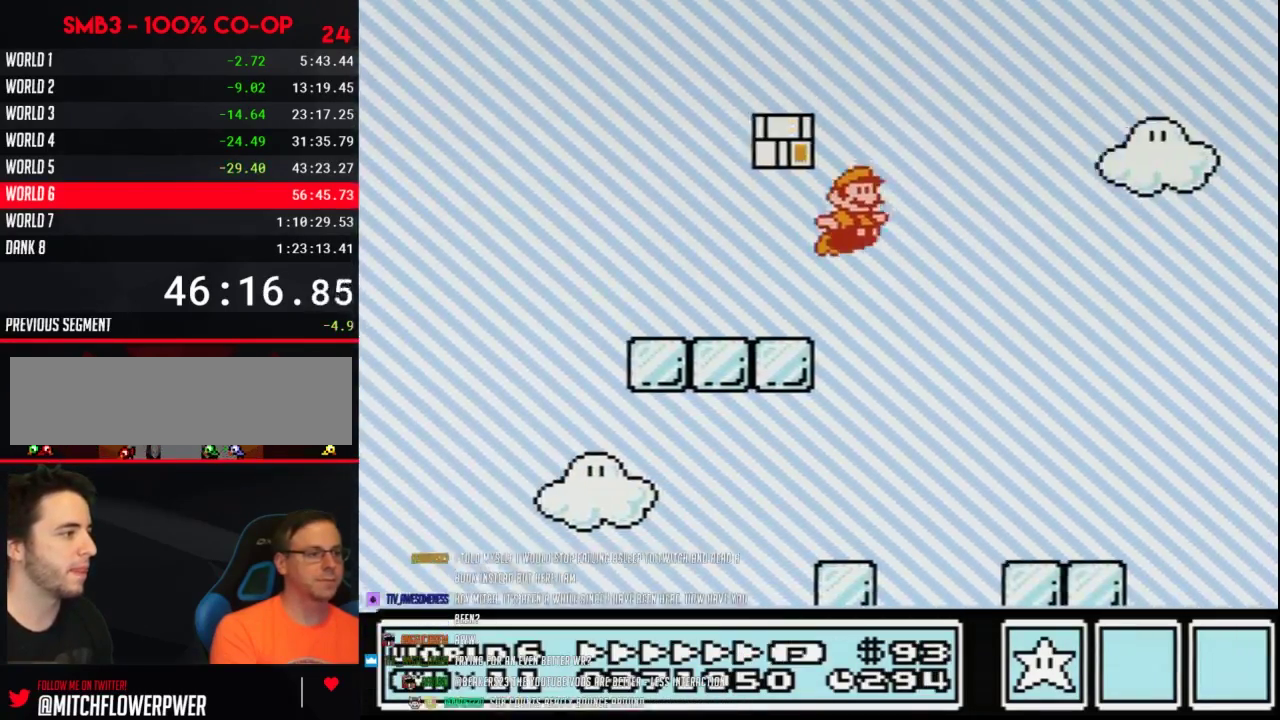
{"buttons": ["B", "DPAD_RIGHT"], "events": [[283, "A", "up"]]}
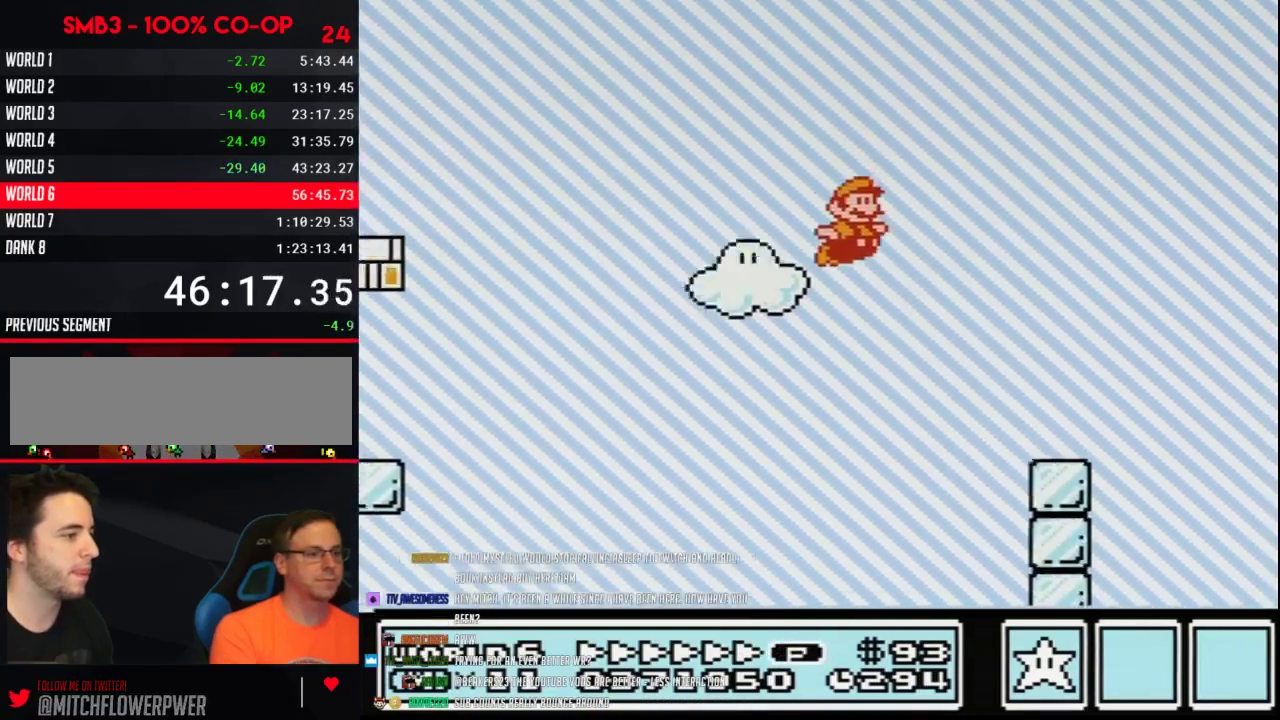
{"buttons": ["B", "DPAD_RIGHT"], "events": [[383, "A", "down"], [433, "A", "up"]]}
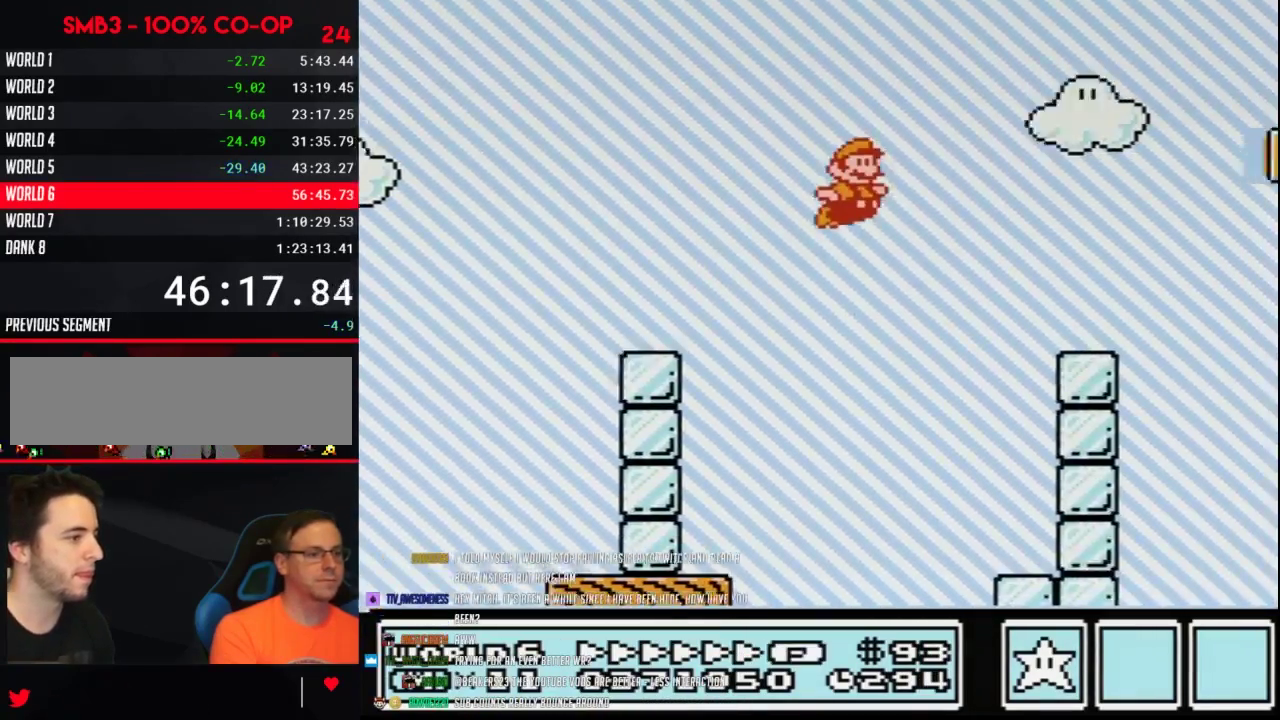
{"buttons": ["A", "B", "DPAD_RIGHT"], "events": [[217, "DPAD_LEFT", "down"], [217, "DPAD_RIGHT", "up"], [417, "DPAD_LEFT", "up"], [450, "A", "down"], [450, "DPAD_RIGHT", "down"]]}
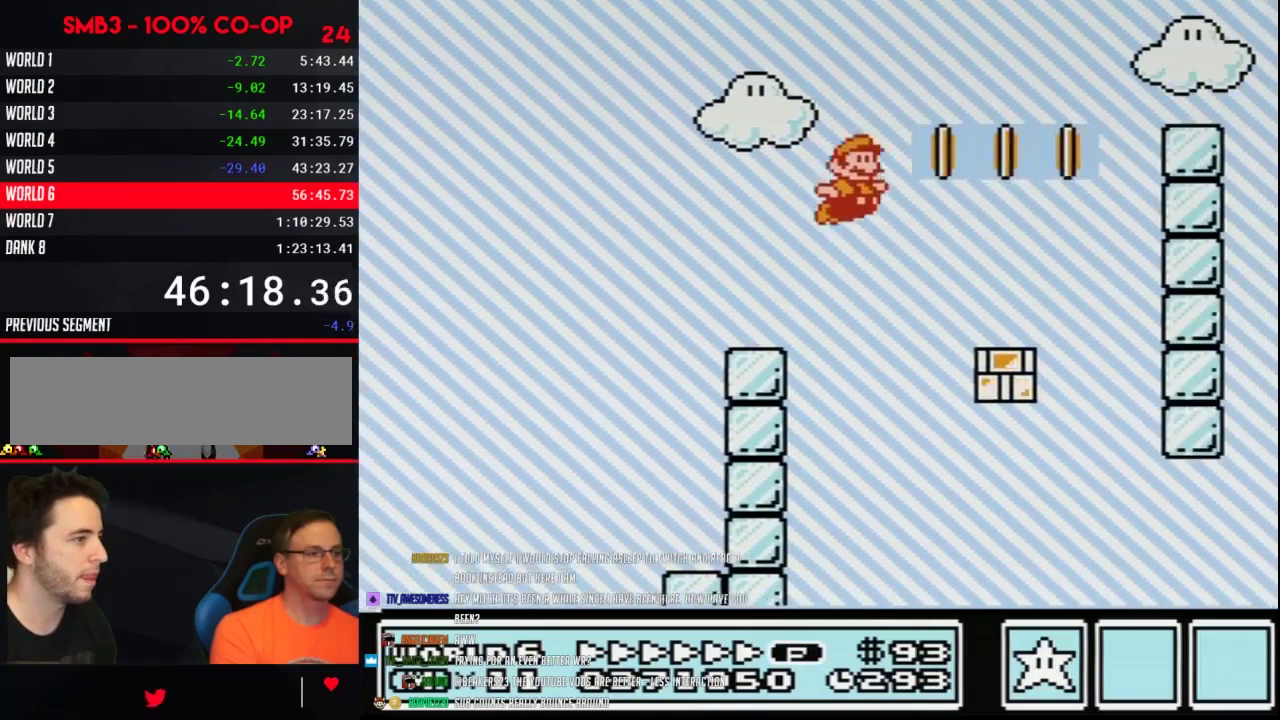
{"buttons": ["B", "DPAD_RIGHT"], "events": [[300, "A", "up"], [367, "DPAD_LEFT", "down"], [367, "DPAD_RIGHT", "up"], [467, "DPAD_LEFT", "up"], [467, "DPAD_RIGHT", "down"]]}
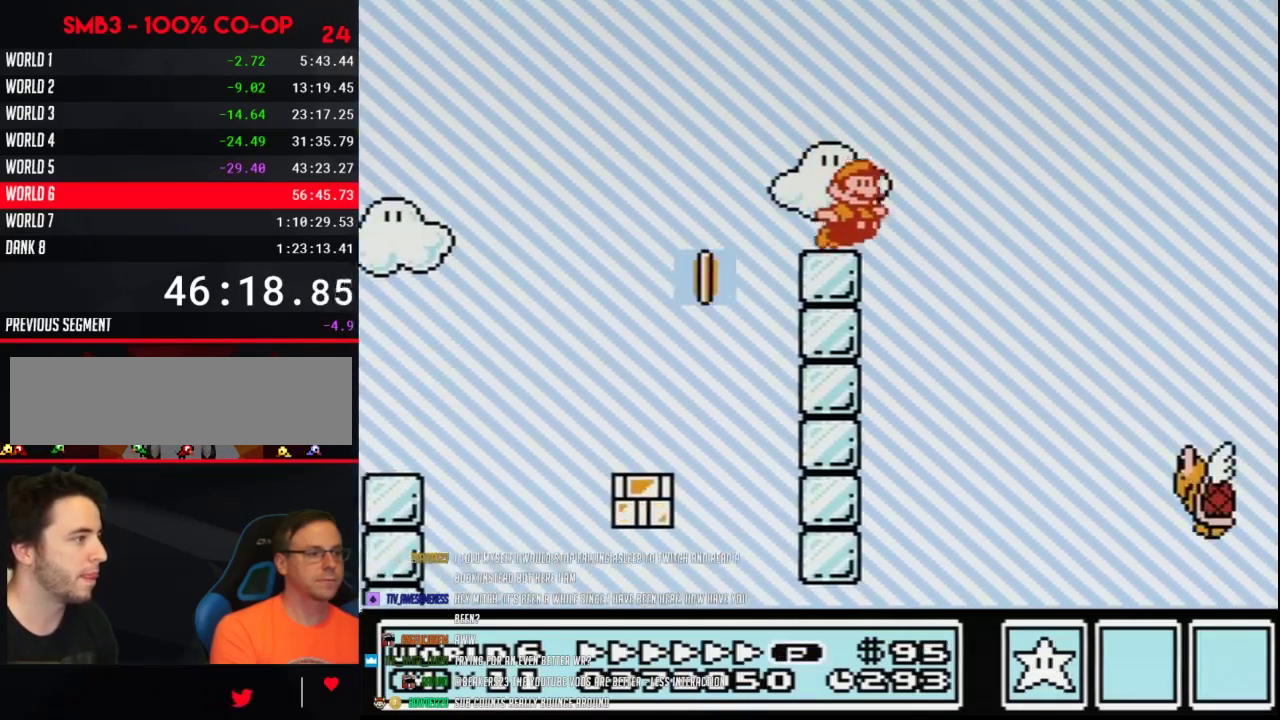
{"buttons": ["B", "DPAD_RIGHT"], "events": [[117, "A", "down"], [400, "A", "up"]]}
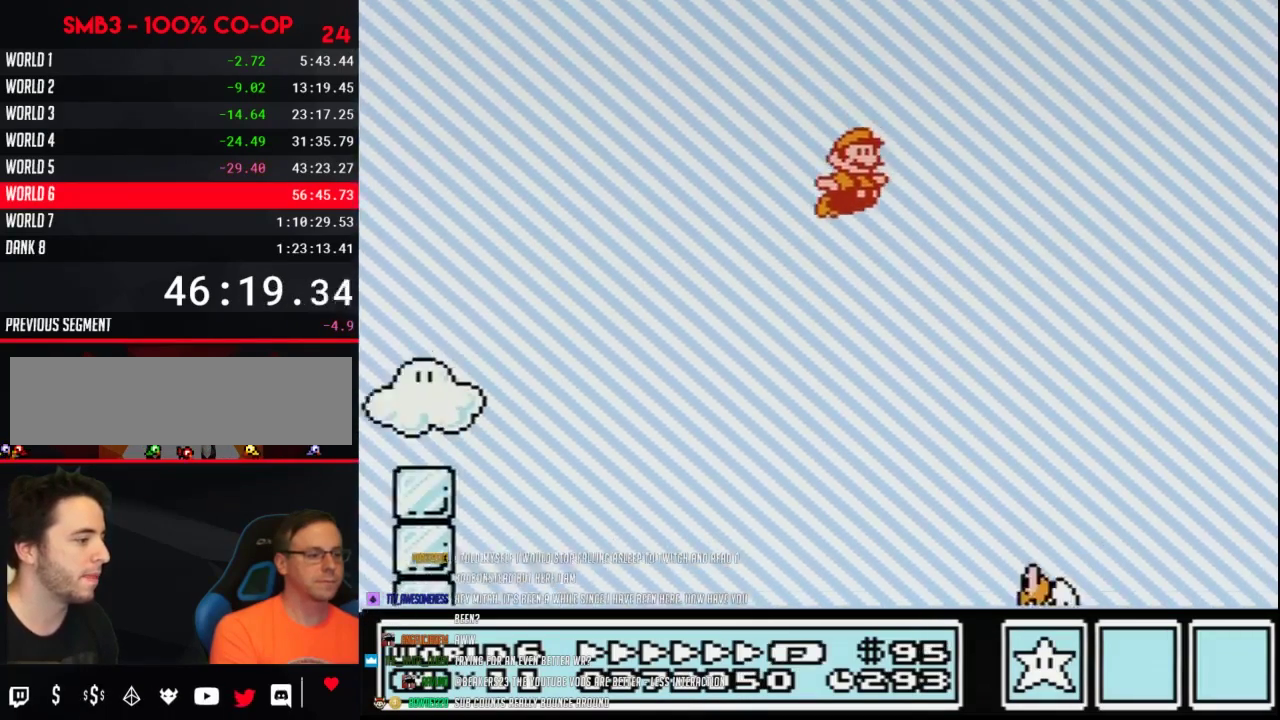
{"buttons": ["B", "DPAD_RIGHT"], "events": []}
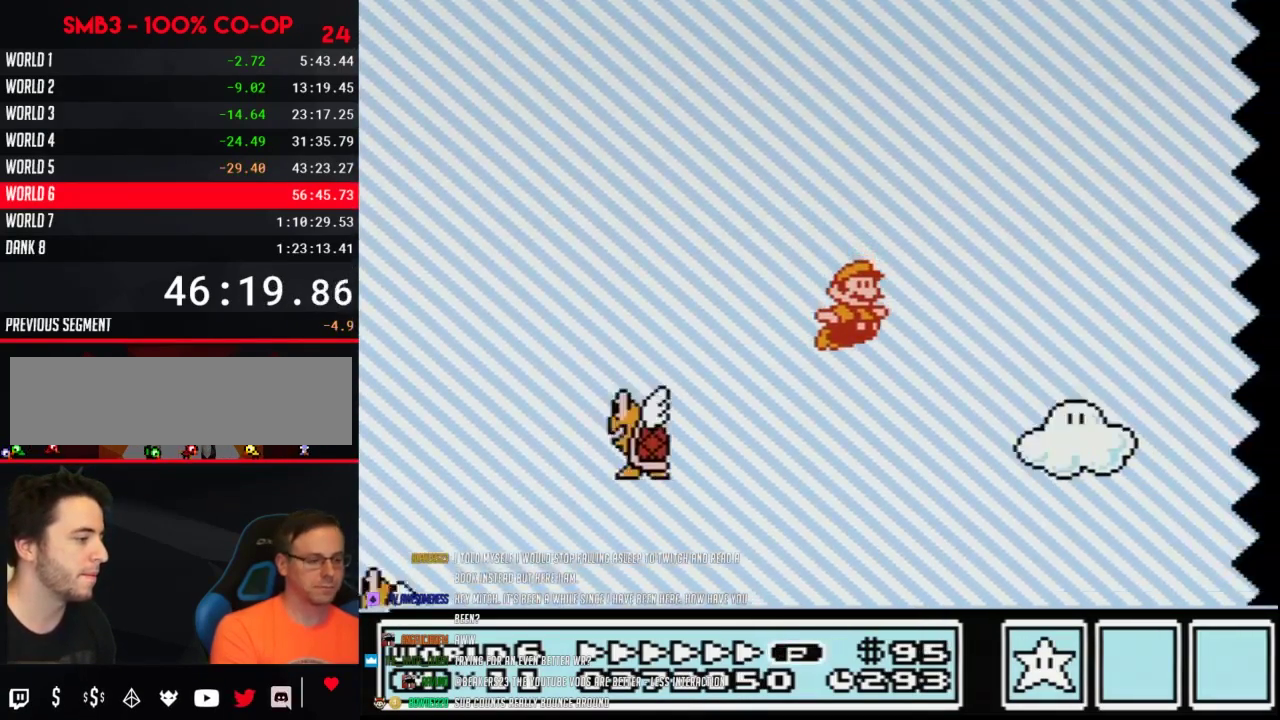
{"buttons": ["B", "DPAD_RIGHT"], "events": []}
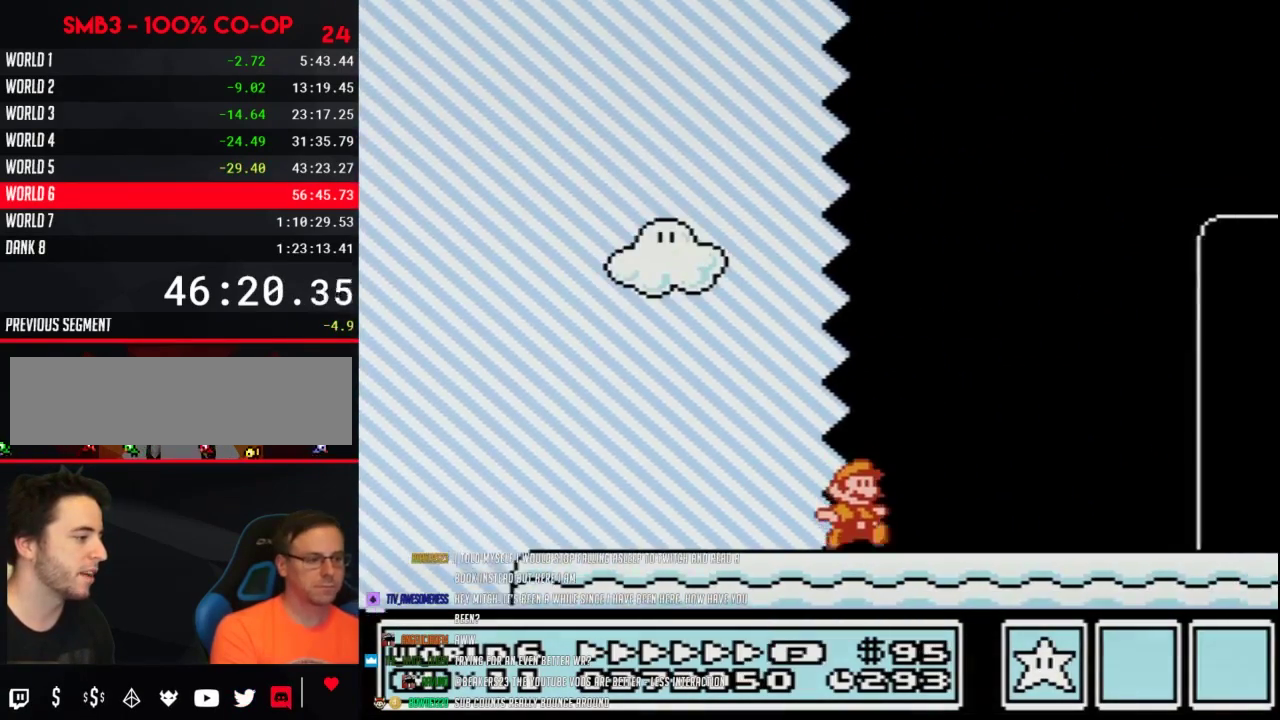
{"buttons": ["B", "DPAD_RIGHT"], "events": []}
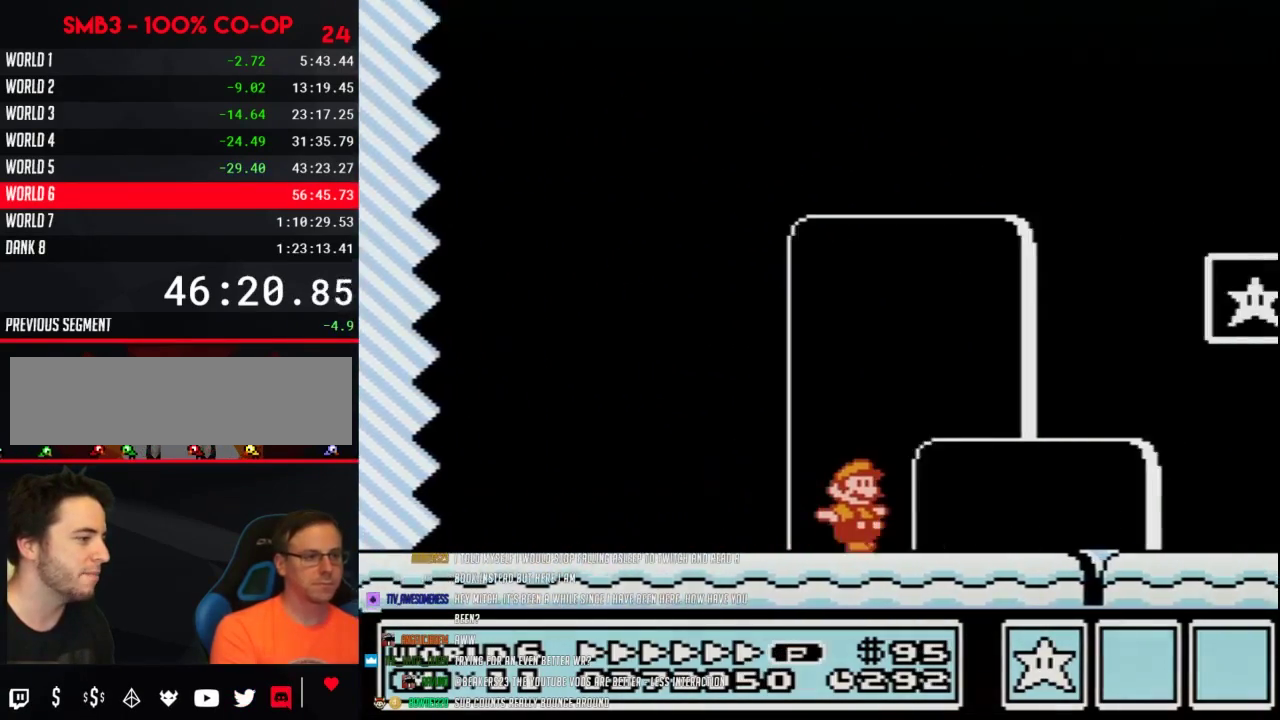
{"buttons": ["B"], "events": [[183, "A", "down"], [400, "A", "up"], [483, "DPAD_RIGHT", "up"]]}
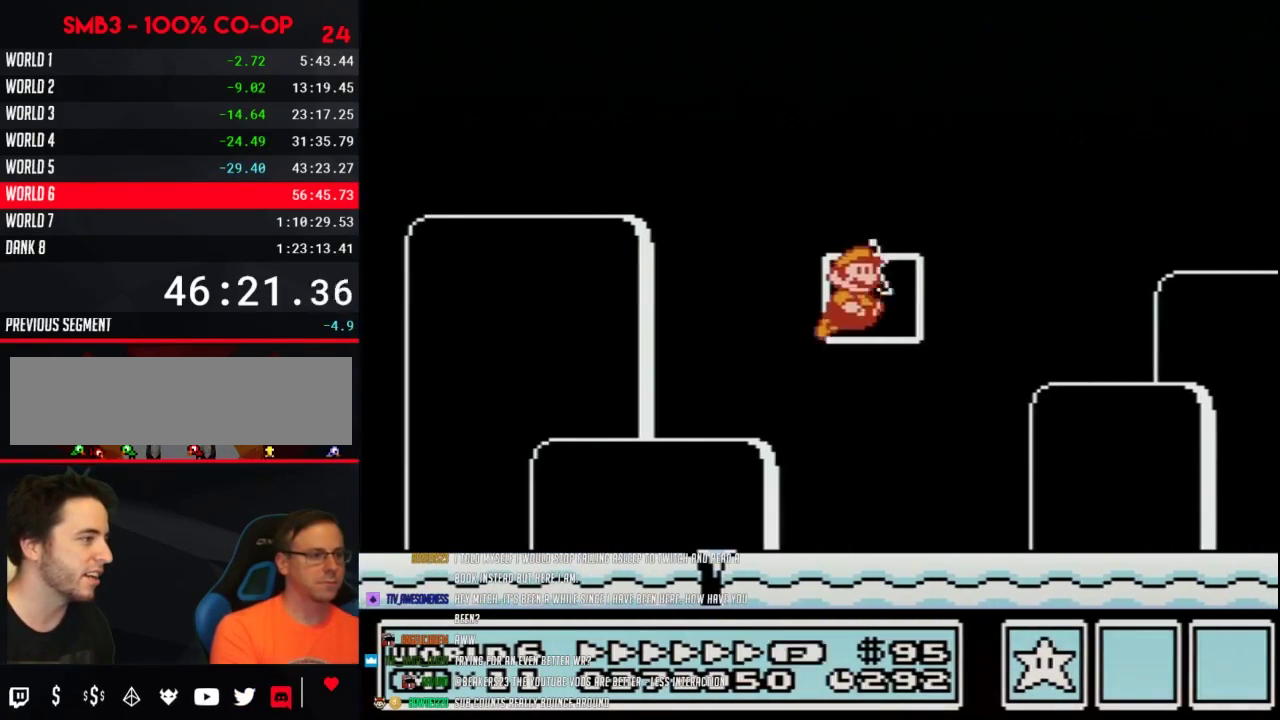
{"buttons": [], "events": [[17, "B", "up"]]}